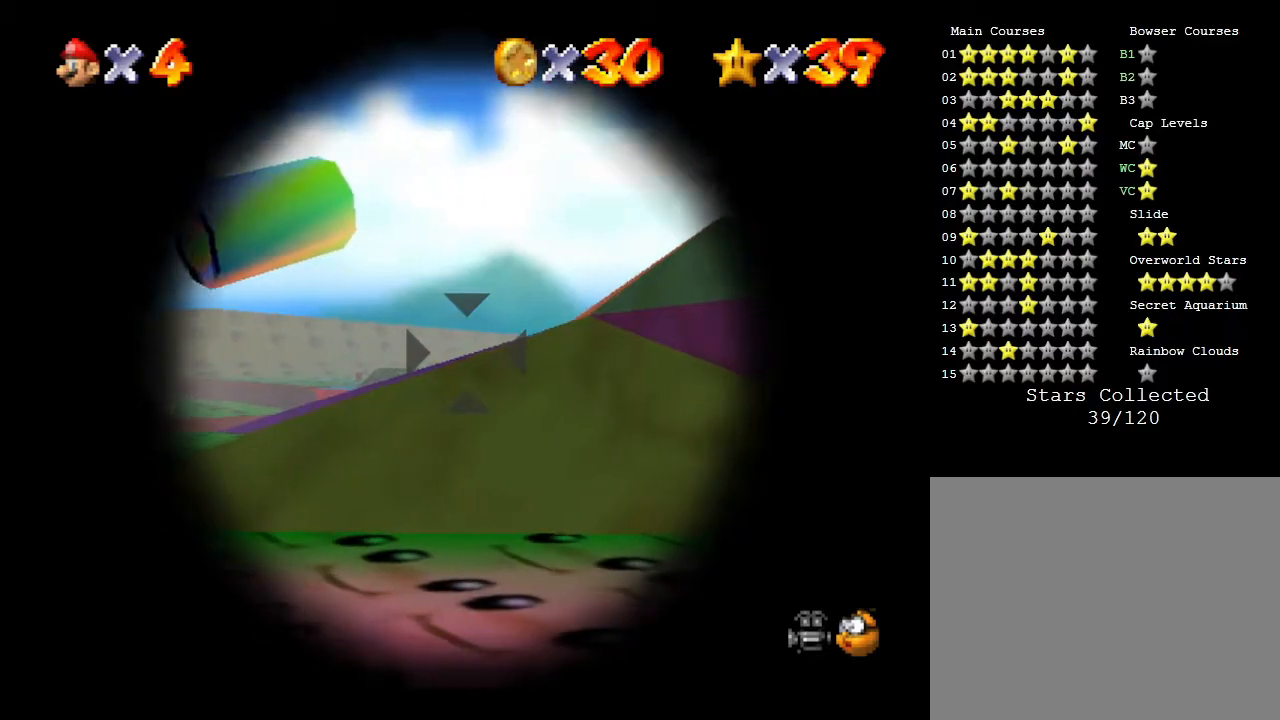
Gameplay with a controller (Nintendo layout); each line is a JSON object with the inputs held at the frame after it. "events" lists button and stick changes between this image and that frame as [ms after this image, input, new state], when the widget could be followed in between. Not read: L3 R3.
{"buttons": [], "left_stick": "right", "events": [[417, "left_stick", "right"]]}
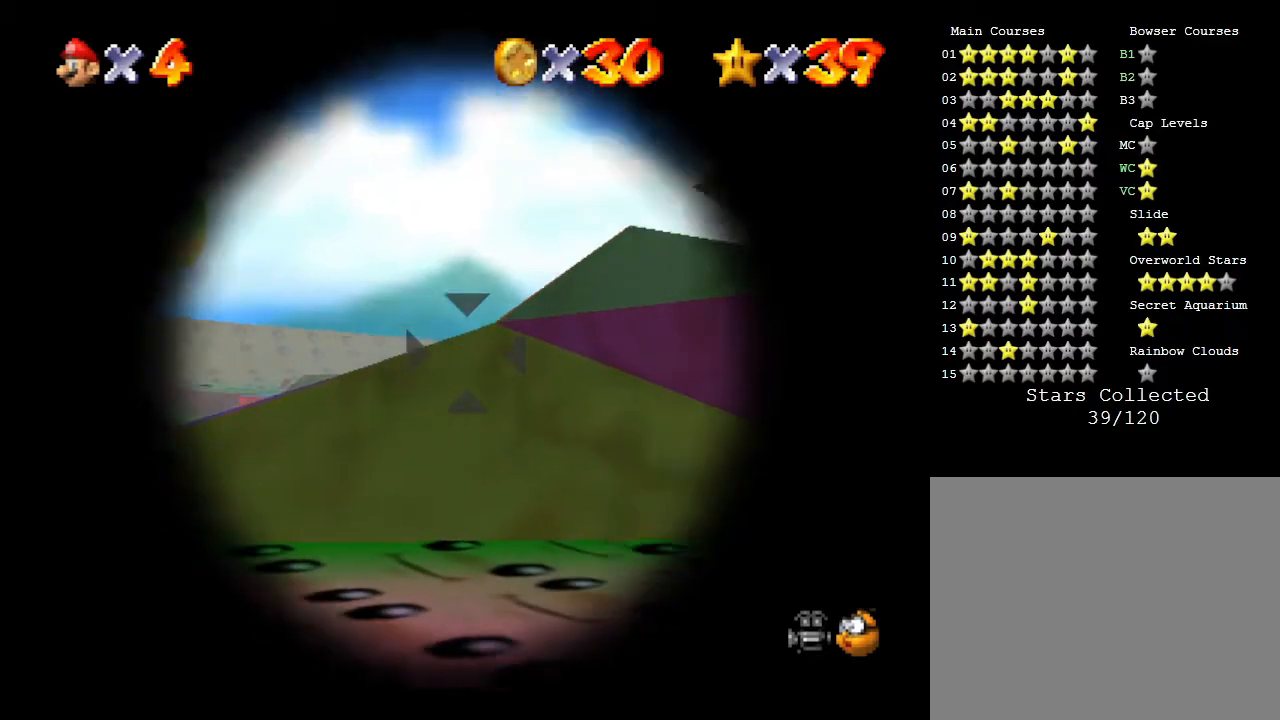
{"buttons": [], "left_stick": "right", "events": [[233, "left_stick", "center"], [483, "left_stick", "right"]]}
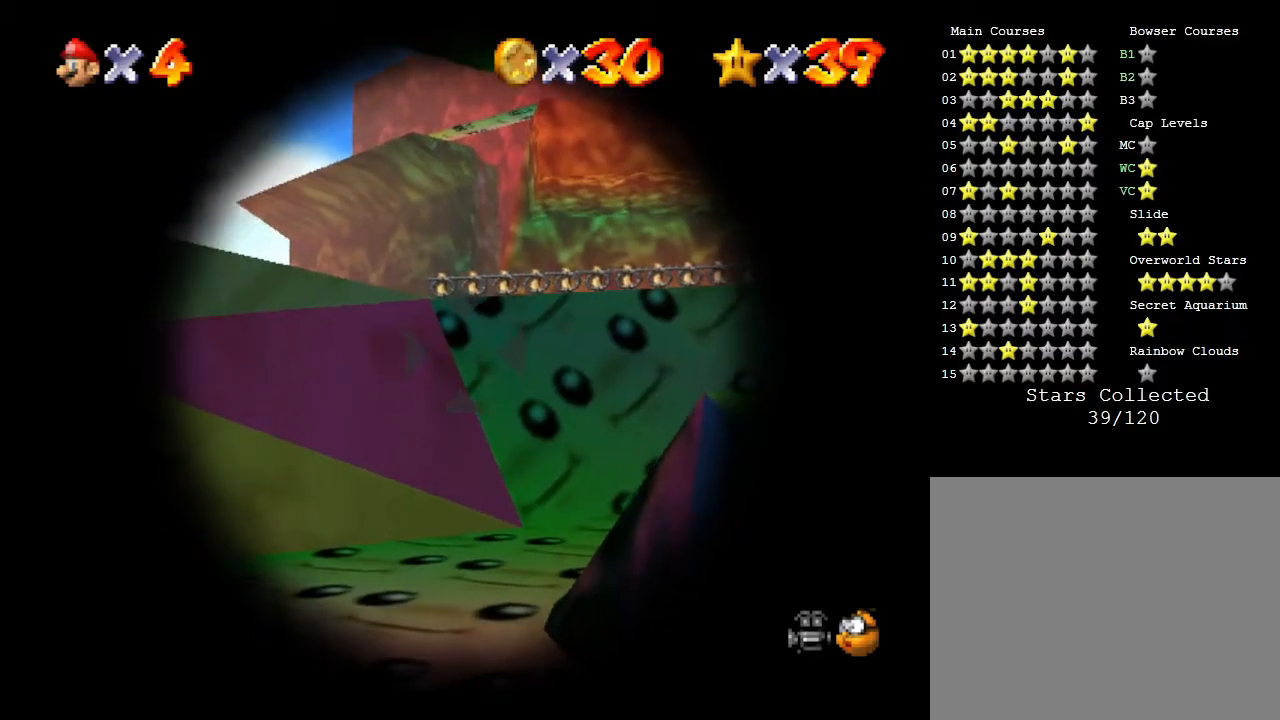
{"buttons": [], "left_stick": "down", "events": [[267, "left_stick", "center"], [367, "left_stick", "down-left"], [450, "left_stick", "down"]]}
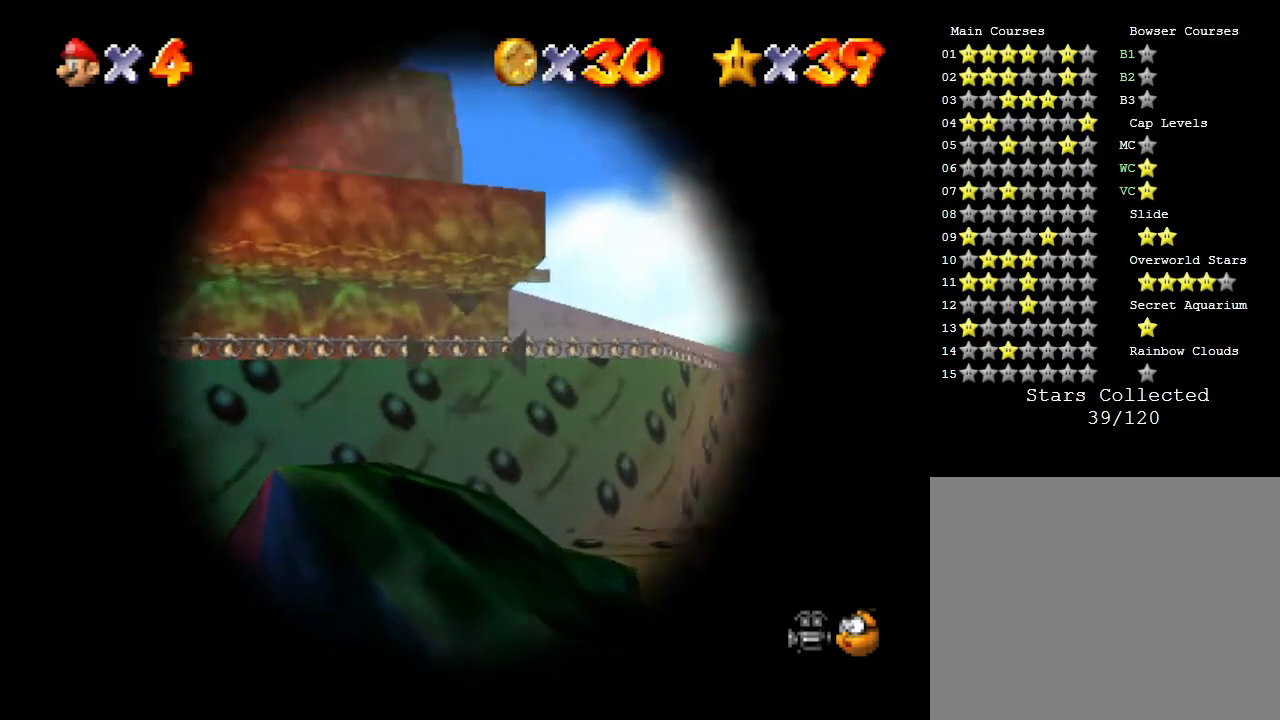
{"buttons": [], "left_stick": "down-left", "events": [[317, "left_stick", "down-left"]]}
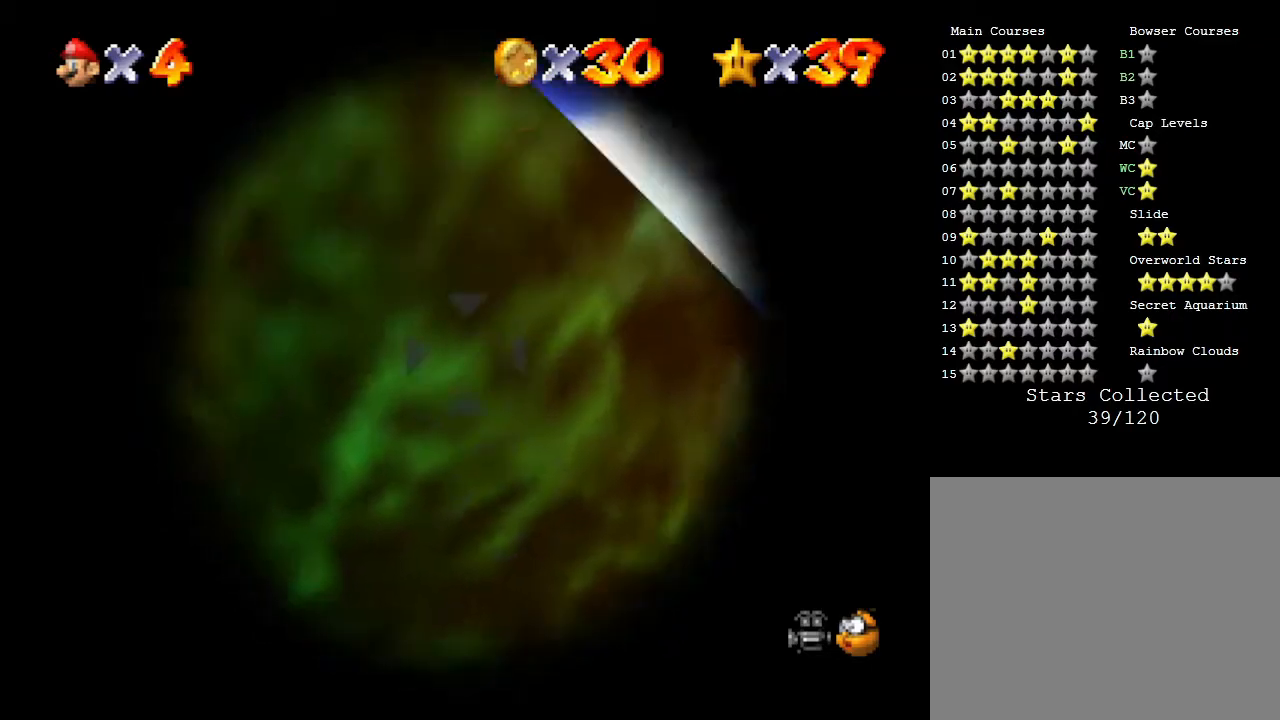
{"buttons": [], "left_stick": "up-left", "events": [[67, "left_stick", "center"], [467, "left_stick", "up-left"]]}
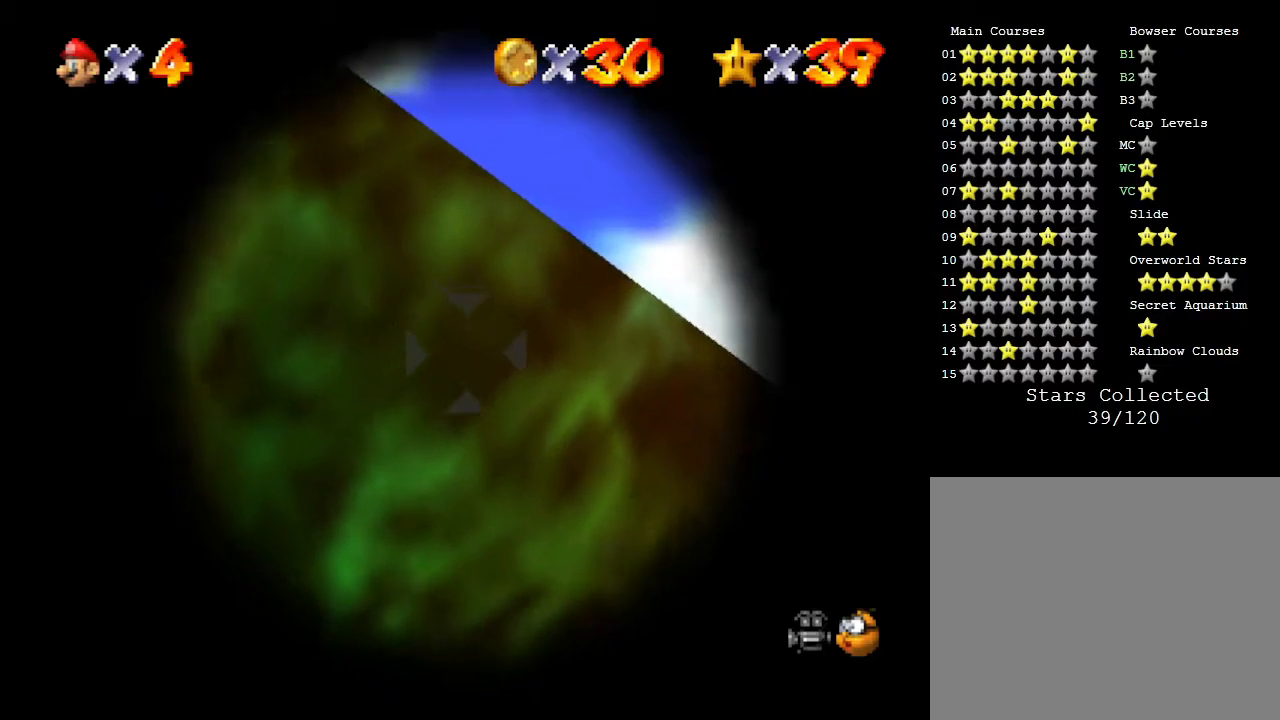
{"buttons": [], "left_stick": "center", "events": [[33, "left_stick", "up"], [467, "left_stick", "center"]]}
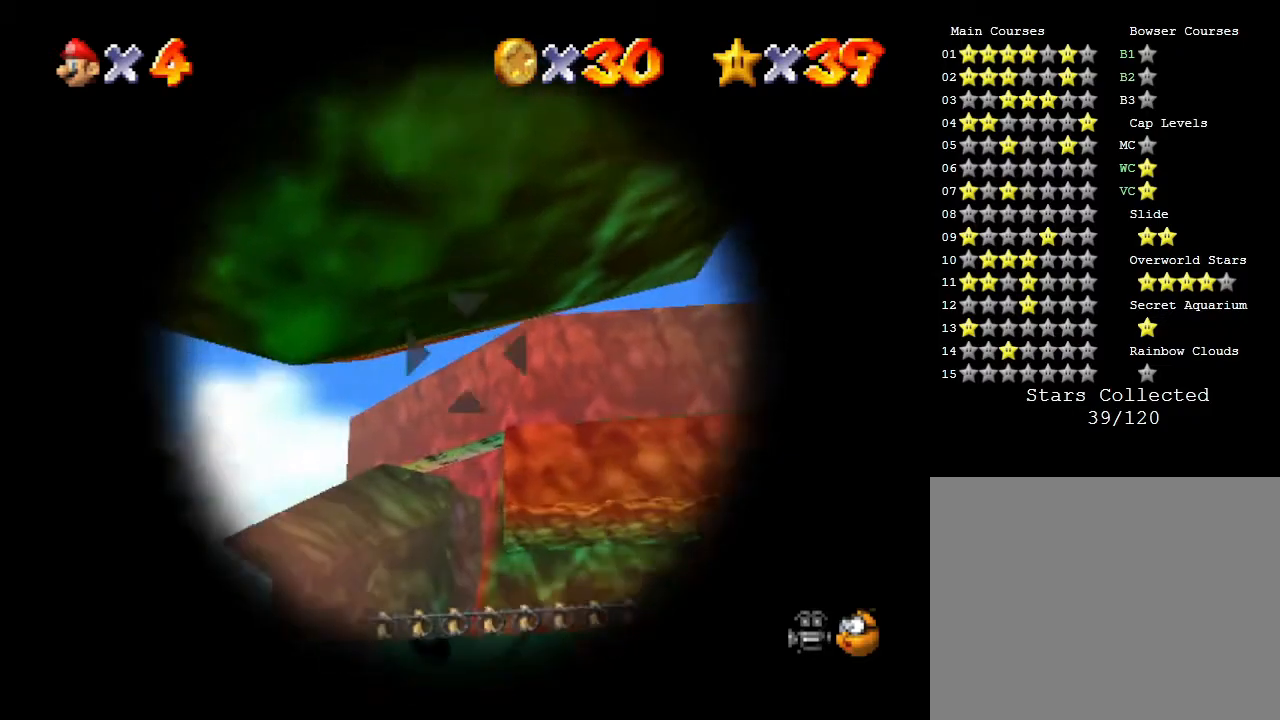
{"buttons": [], "left_stick": "center", "events": []}
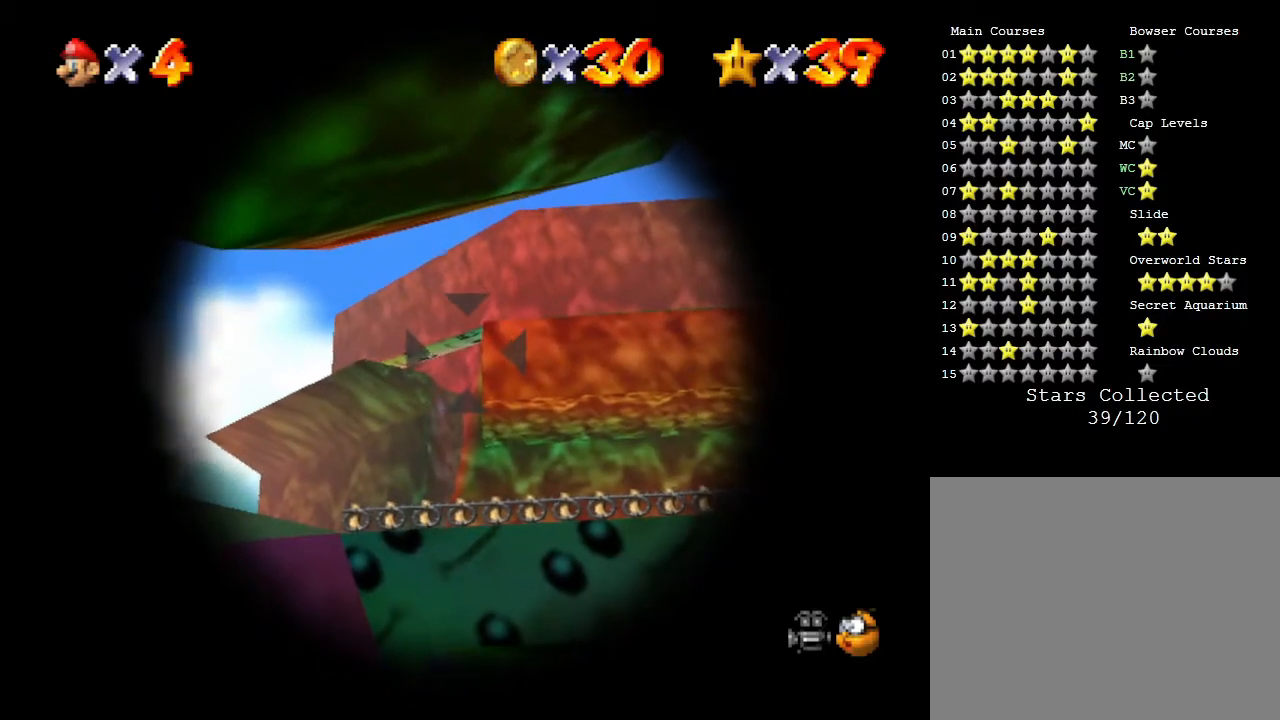
{"buttons": [], "left_stick": "left", "events": [[183, "left_stick", "left"]]}
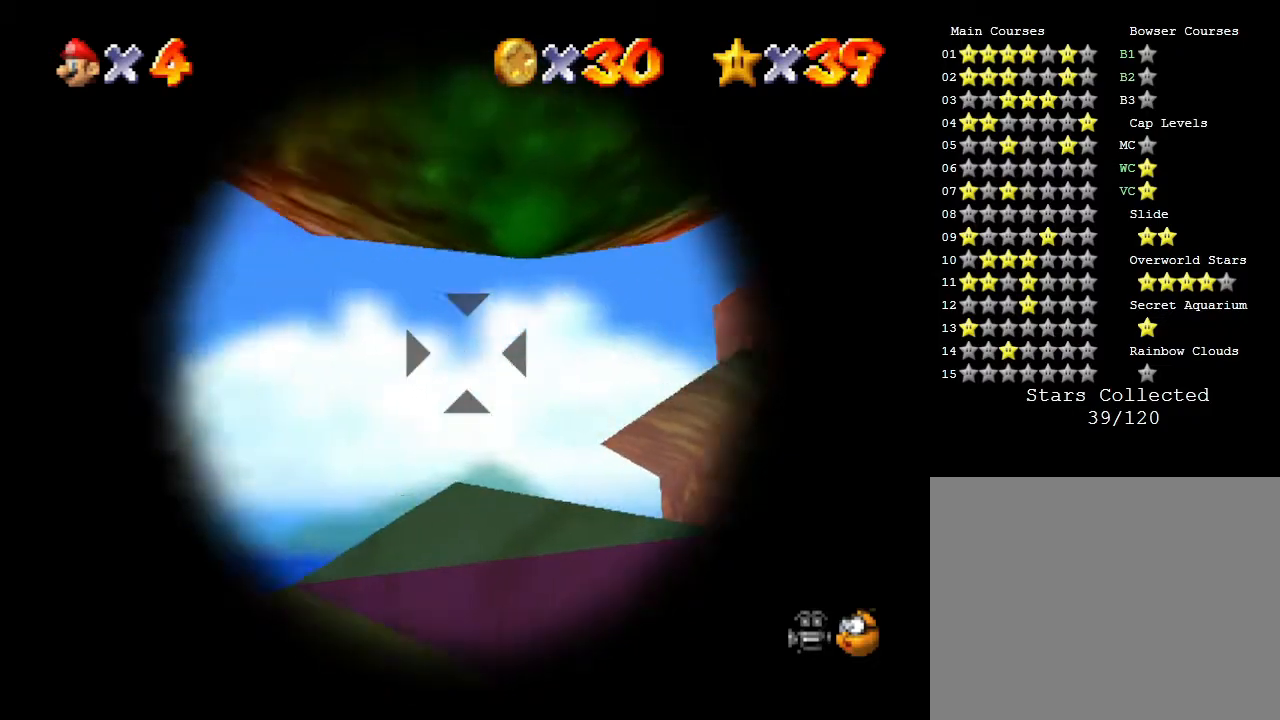
{"buttons": [], "left_stick": "center", "events": [[483, "left_stick", "center"]]}
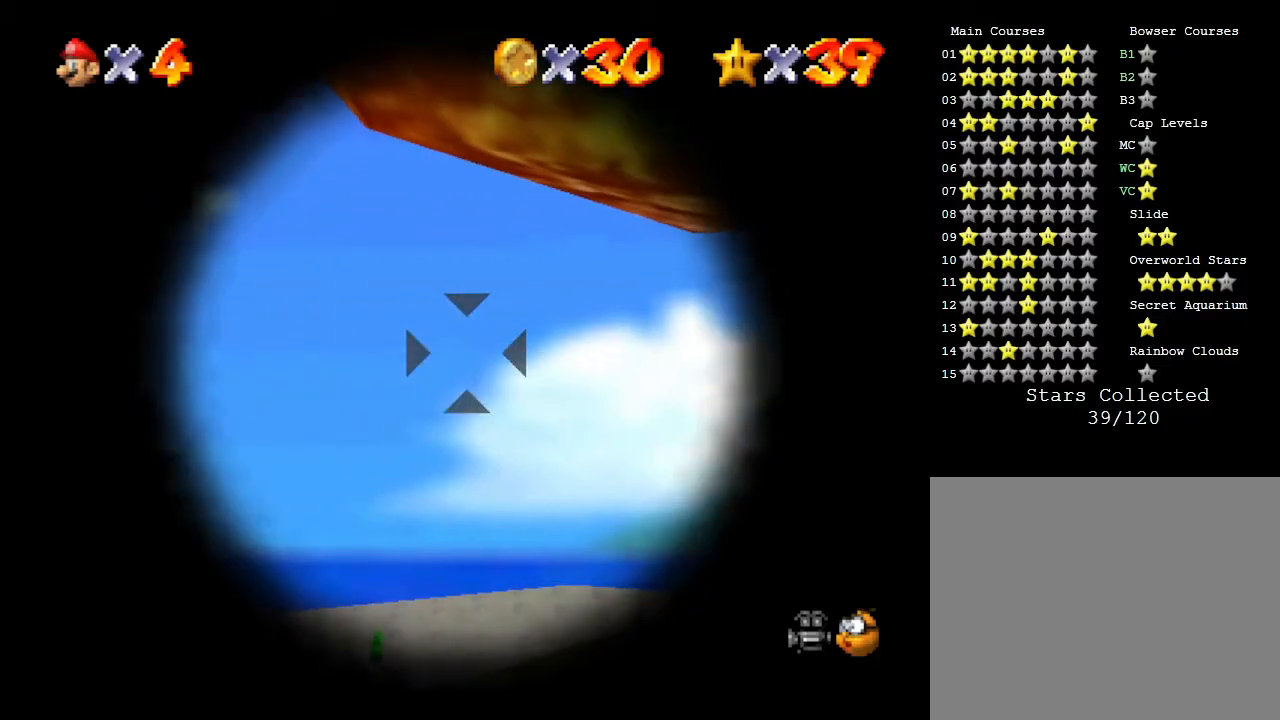
{"buttons": [], "left_stick": "right", "events": [[233, "left_stick", "right"]]}
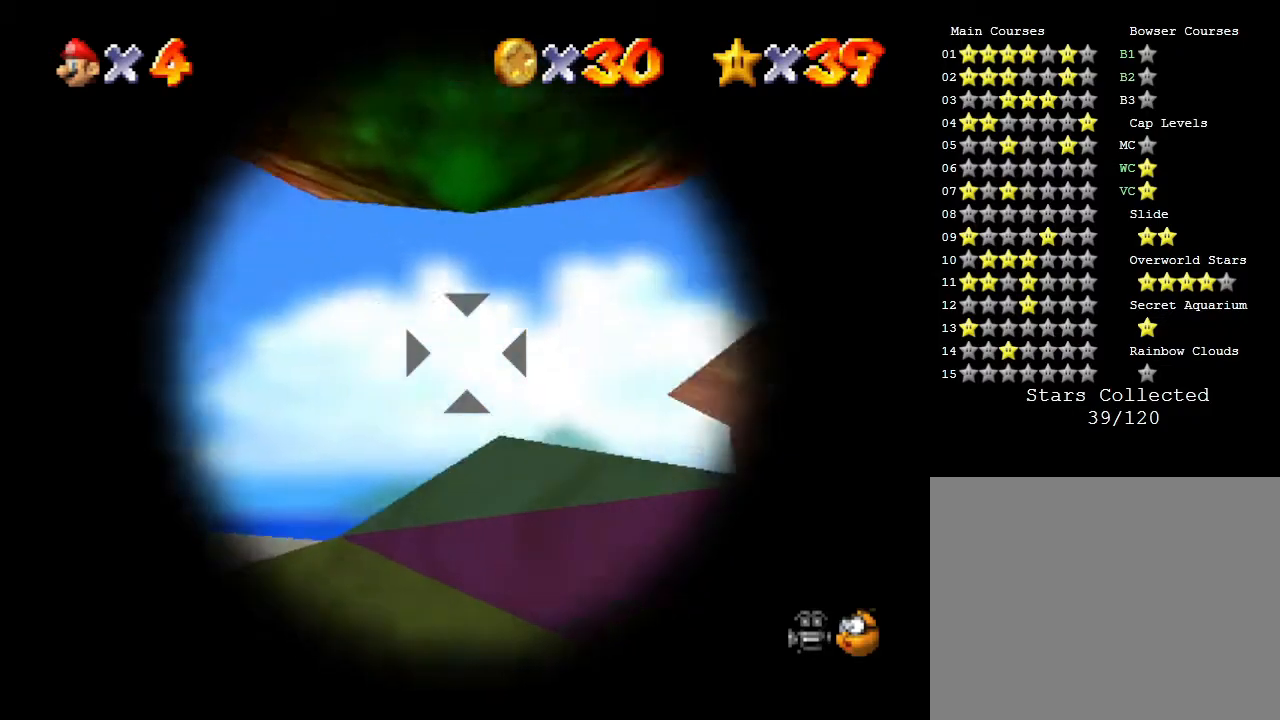
{"buttons": [], "left_stick": "center", "events": [[150, "left_stick", "center"]]}
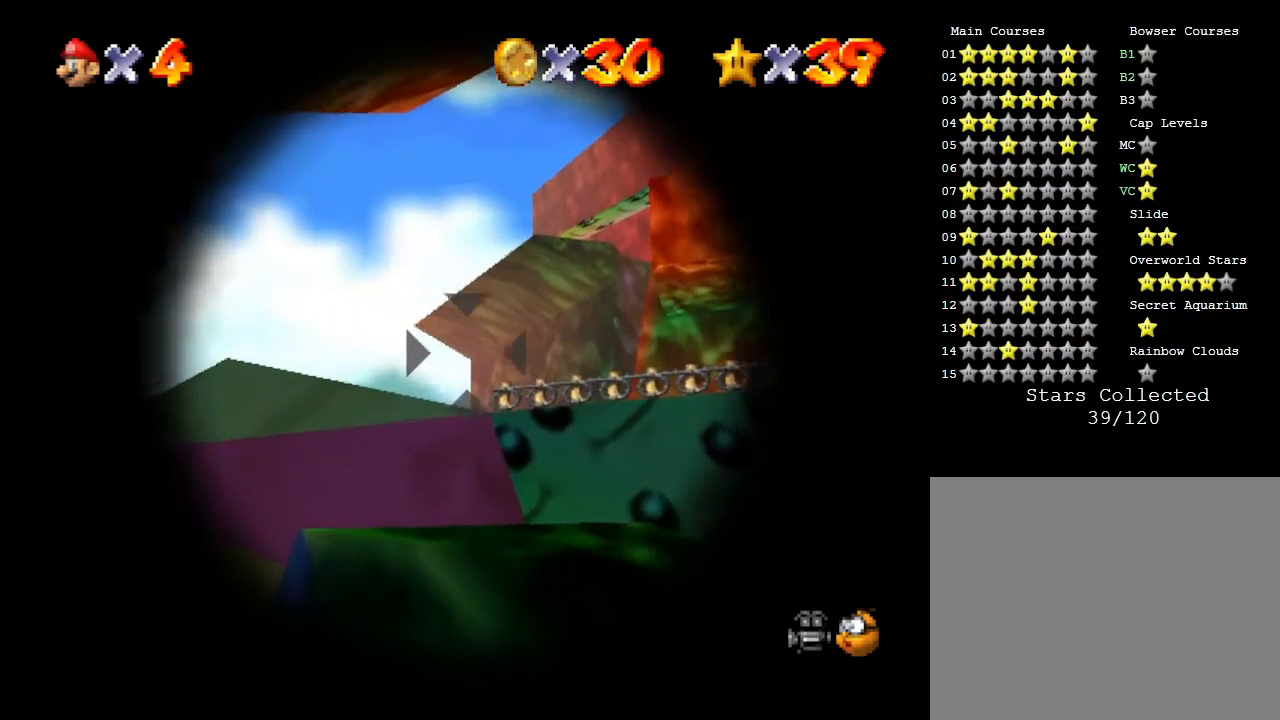
{"buttons": [], "left_stick": "center", "events": [[67, "left_stick", "left"], [283, "left_stick", "center"]]}
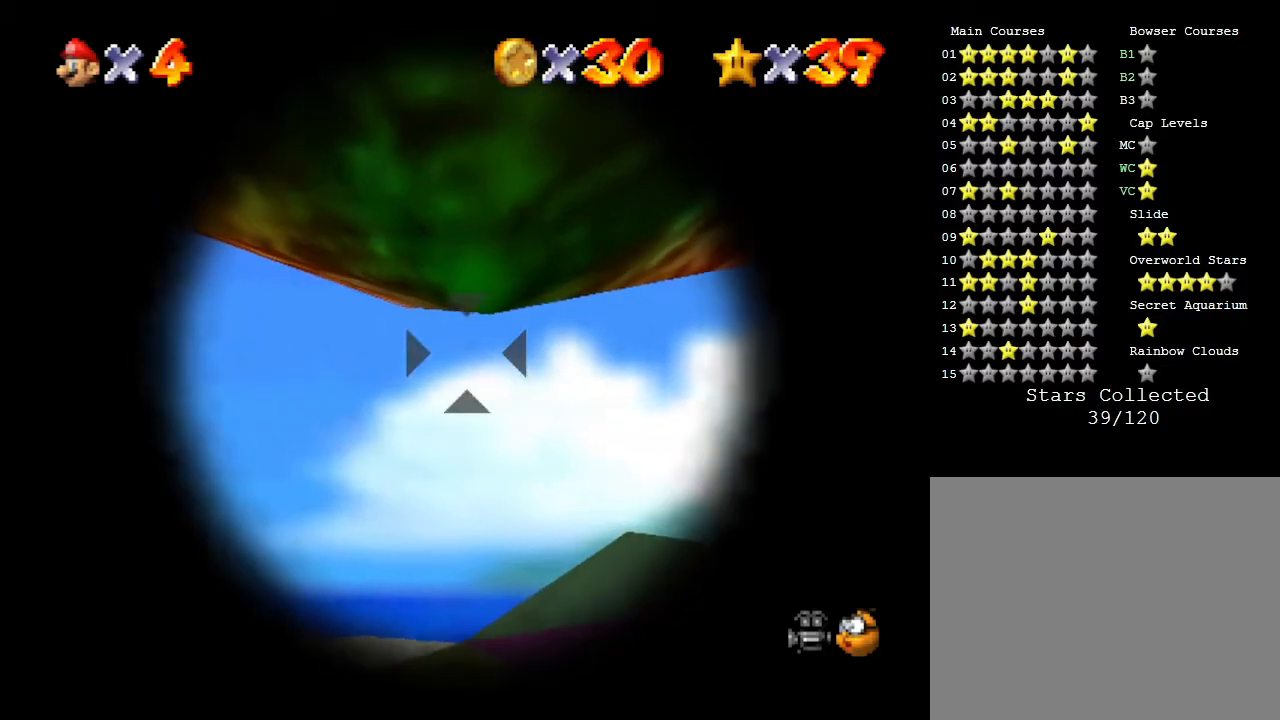
{"buttons": [], "left_stick": "center", "events": [[33, "A", "down"], [183, "A", "up"]]}
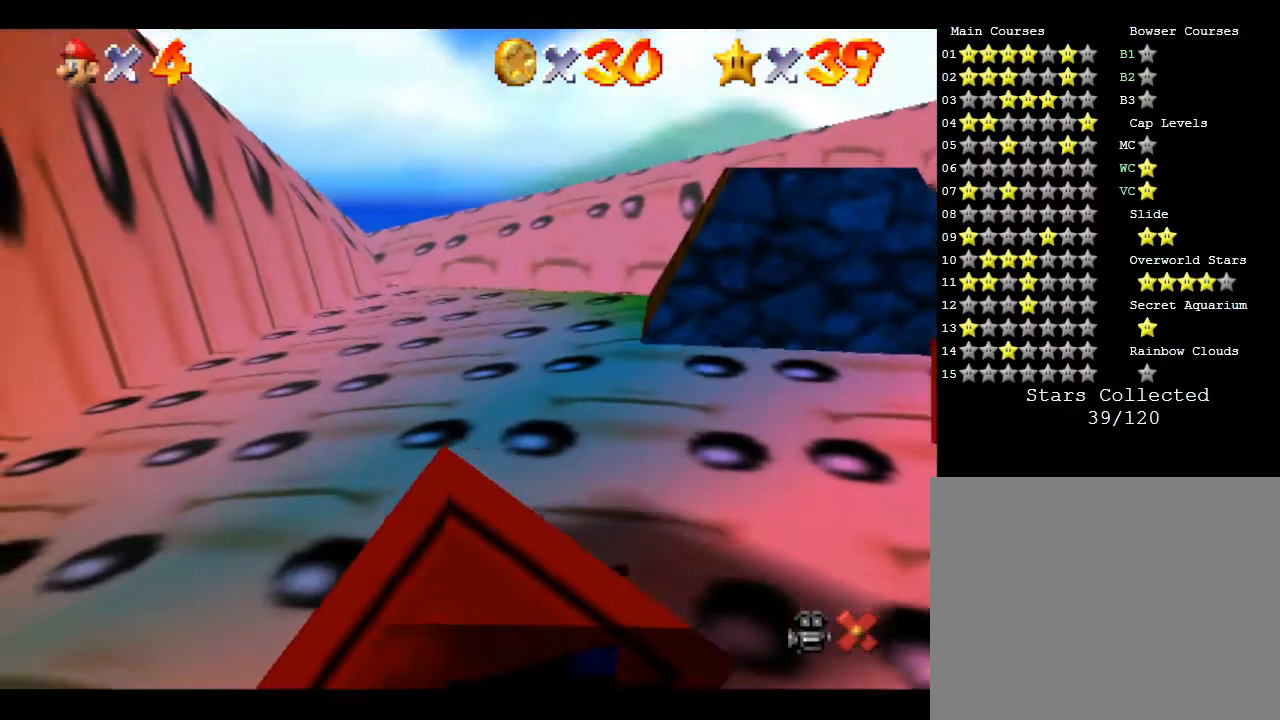
{"buttons": [], "left_stick": "center", "events": []}
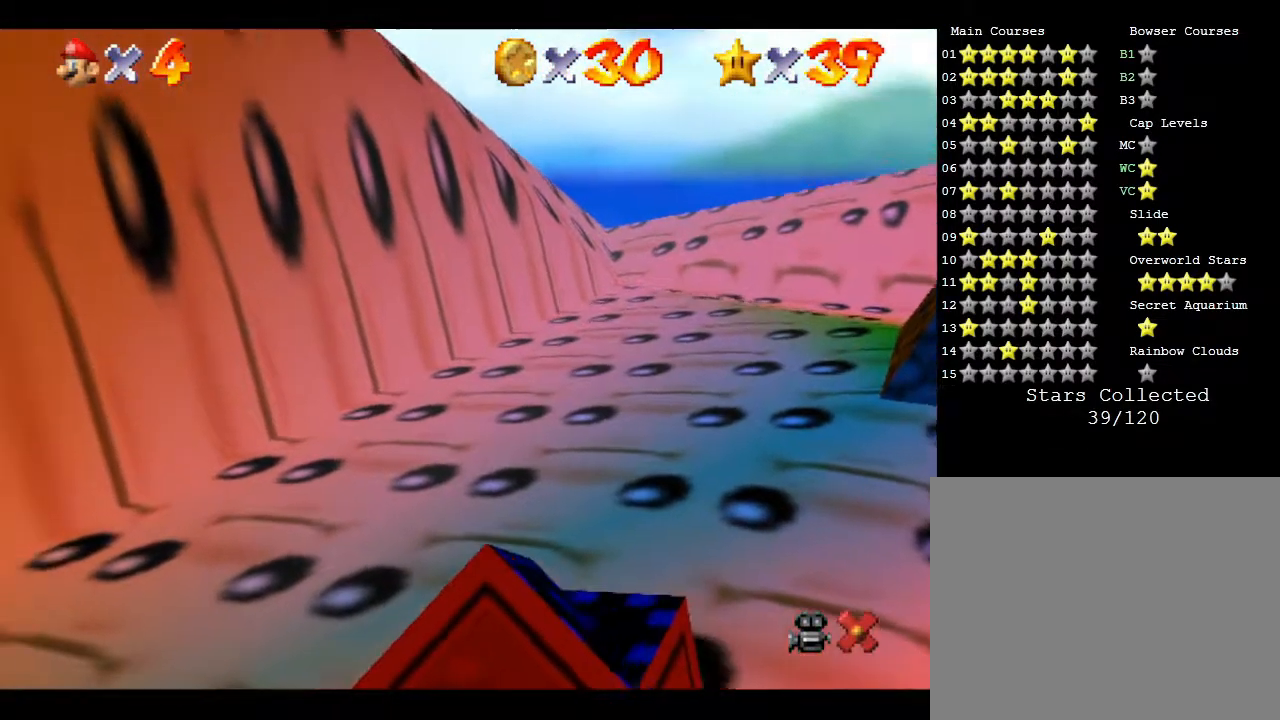
{"buttons": [], "left_stick": "center", "events": []}
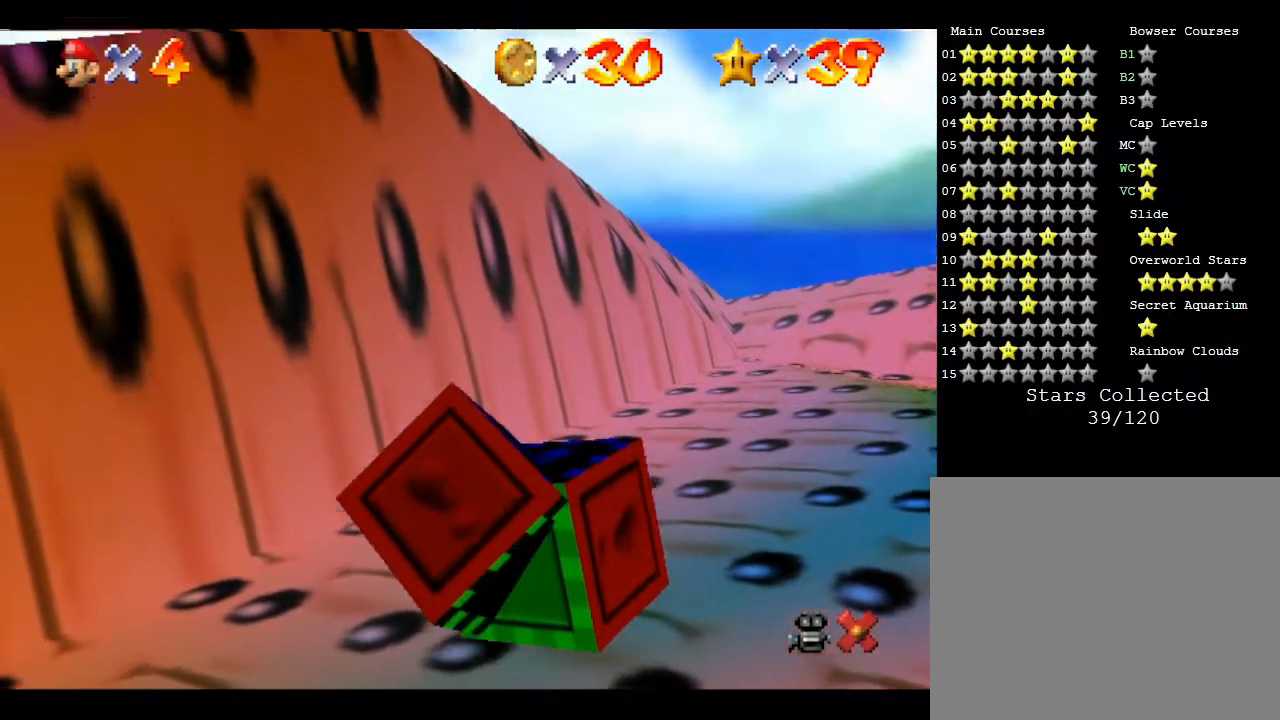
{"buttons": [], "left_stick": "center", "events": []}
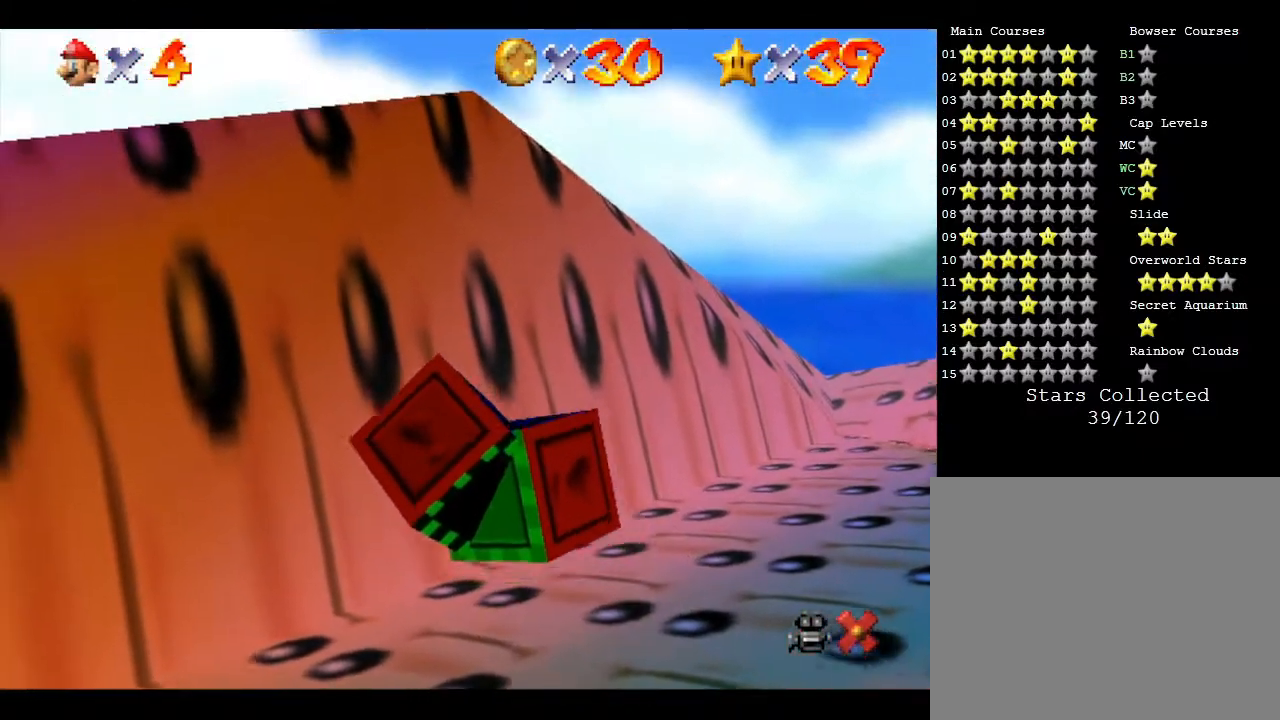
{"buttons": [], "left_stick": "center", "events": []}
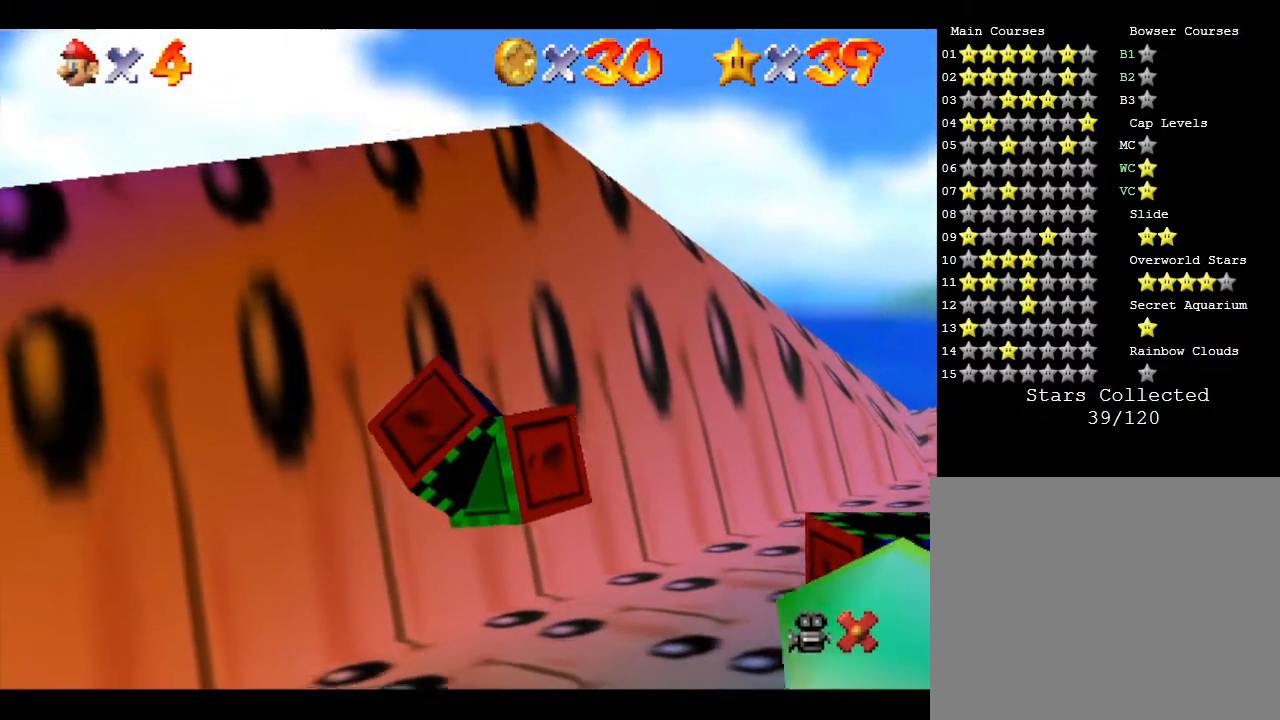
{"buttons": [], "left_stick": "center", "events": []}
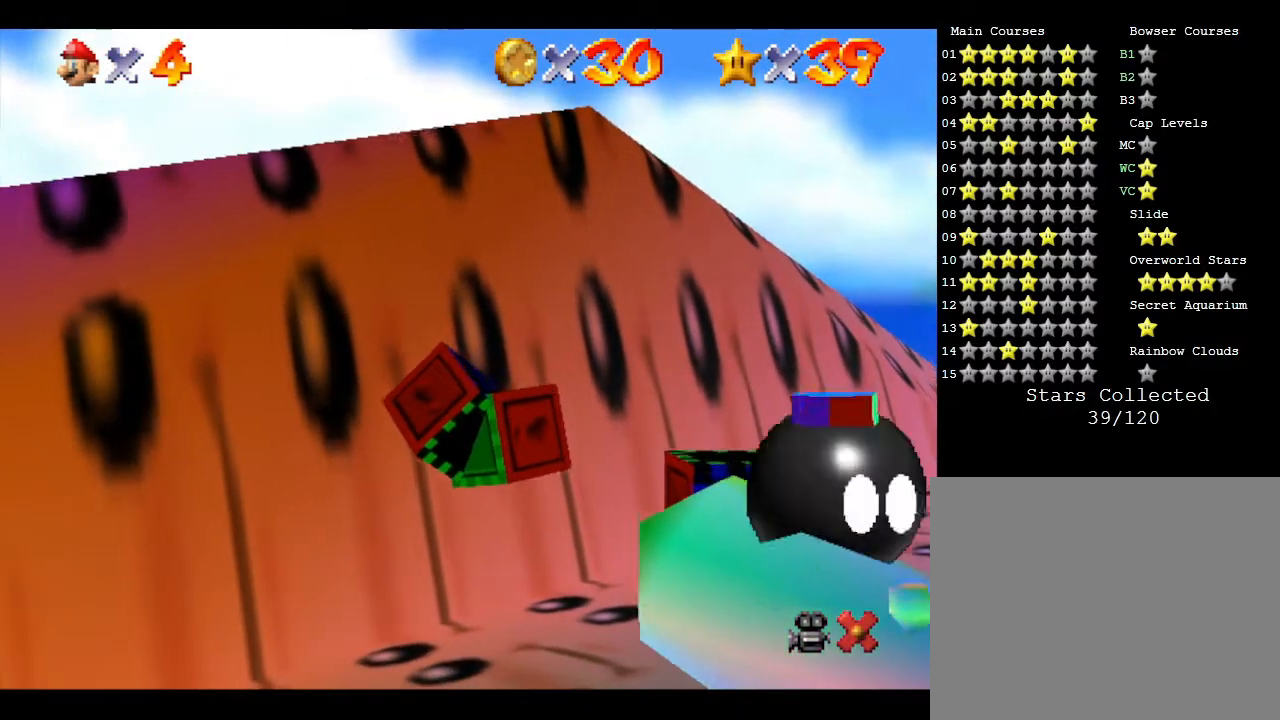
{"buttons": [], "left_stick": "center", "events": []}
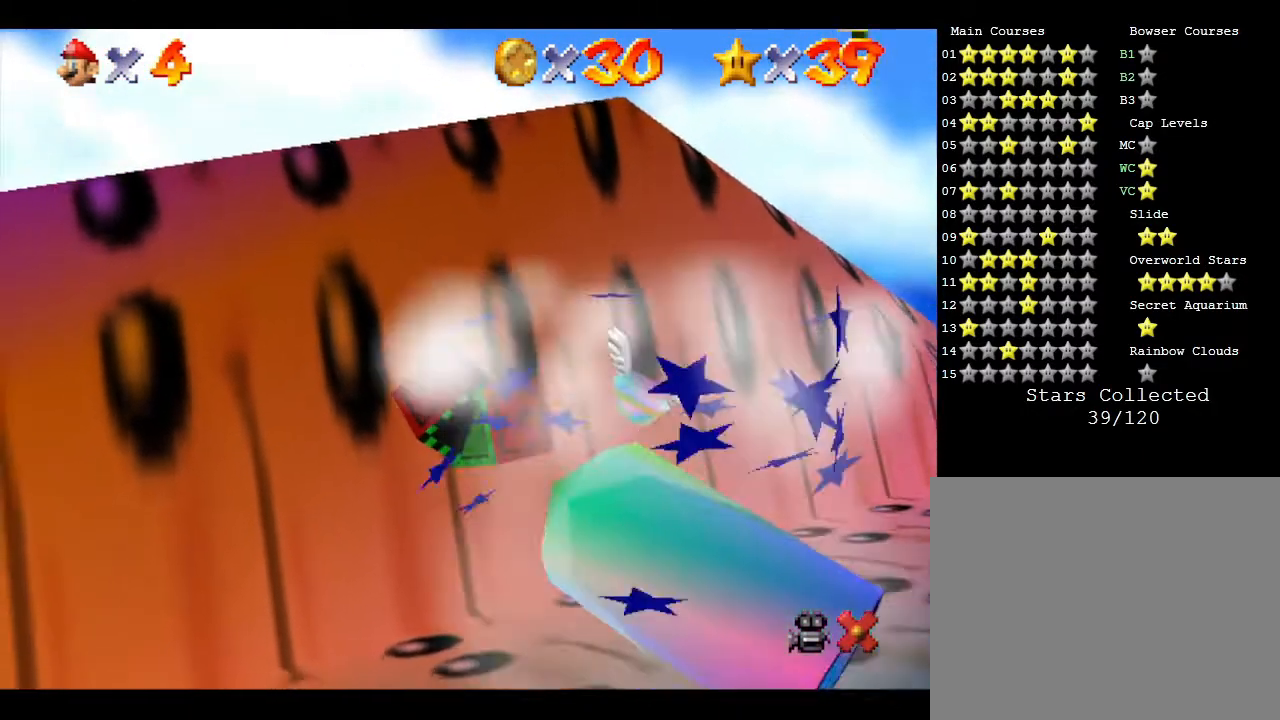
{"buttons": [], "left_stick": "center", "events": []}
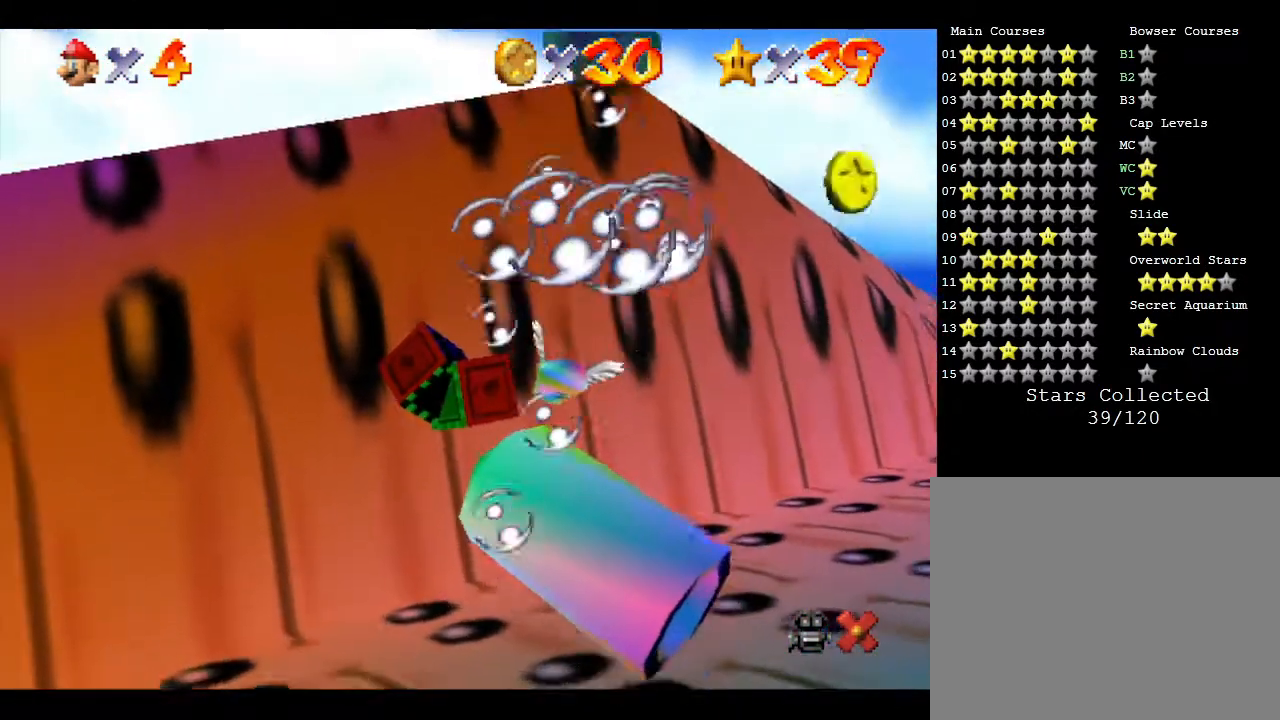
{"buttons": [], "left_stick": "center", "events": []}
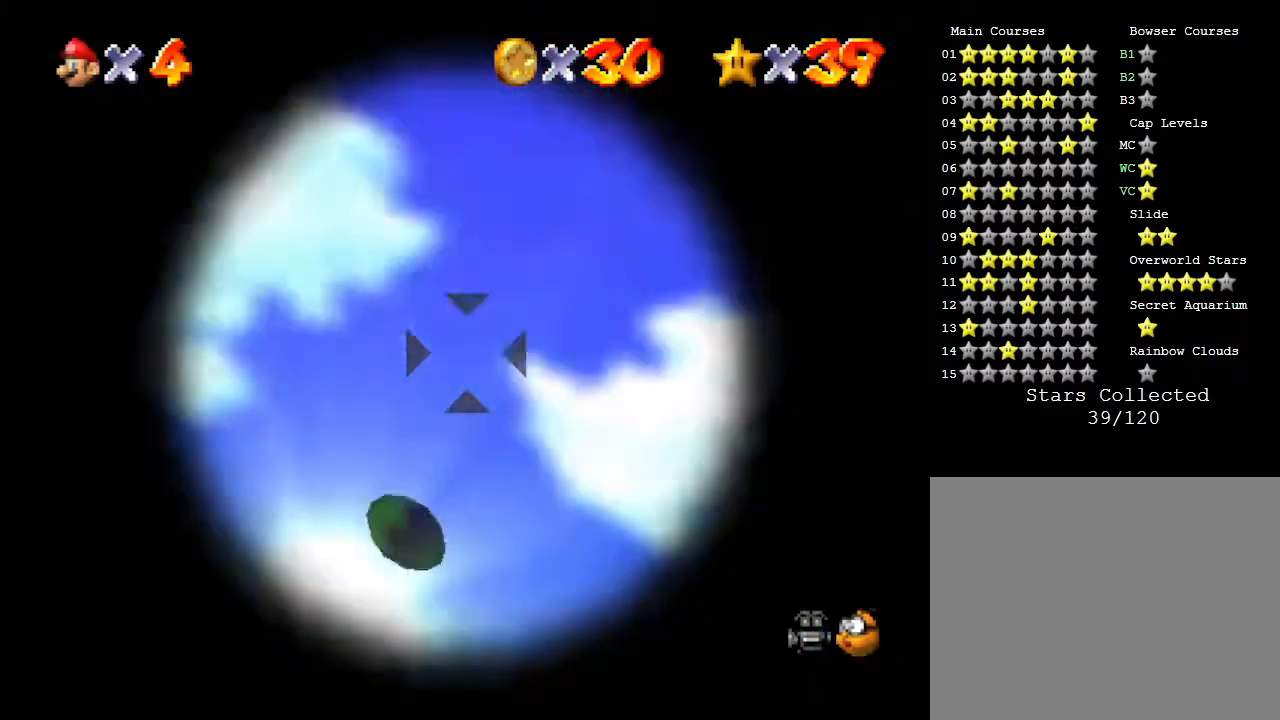
{"buttons": [], "left_stick": "center", "events": [[267, "A", "down"], [400, "A", "up"]]}
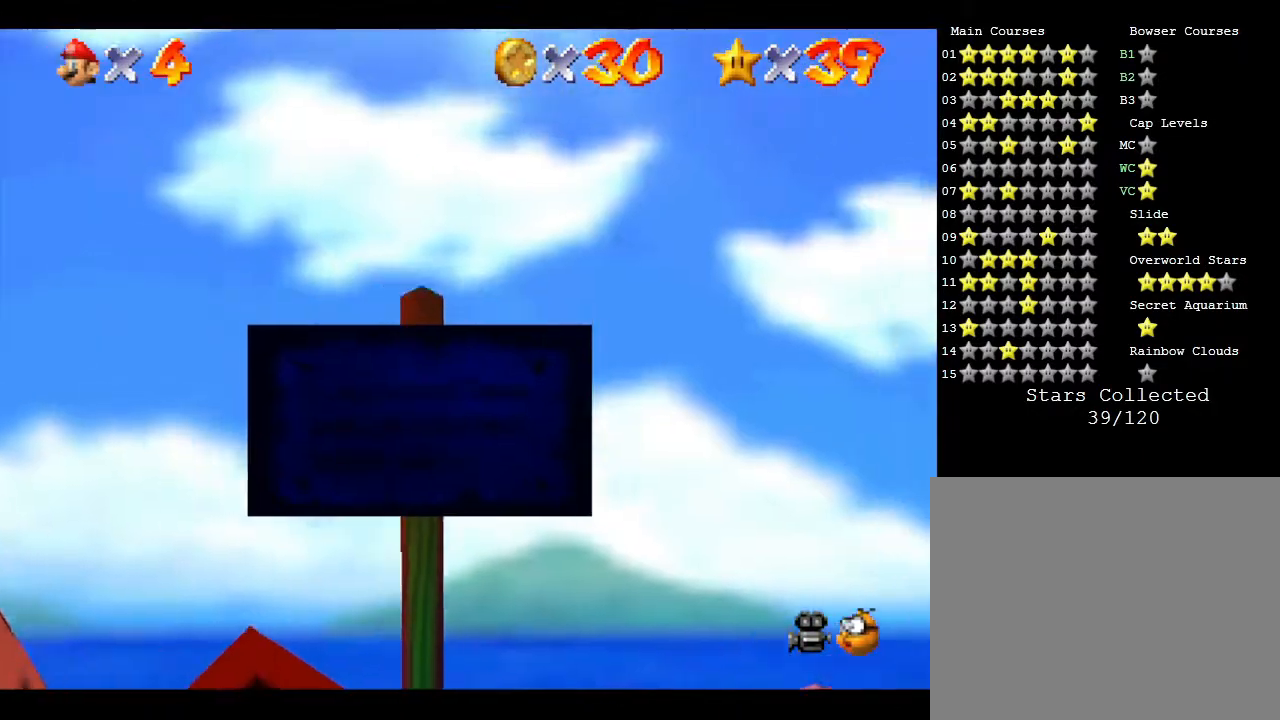
{"buttons": [], "left_stick": "center", "events": []}
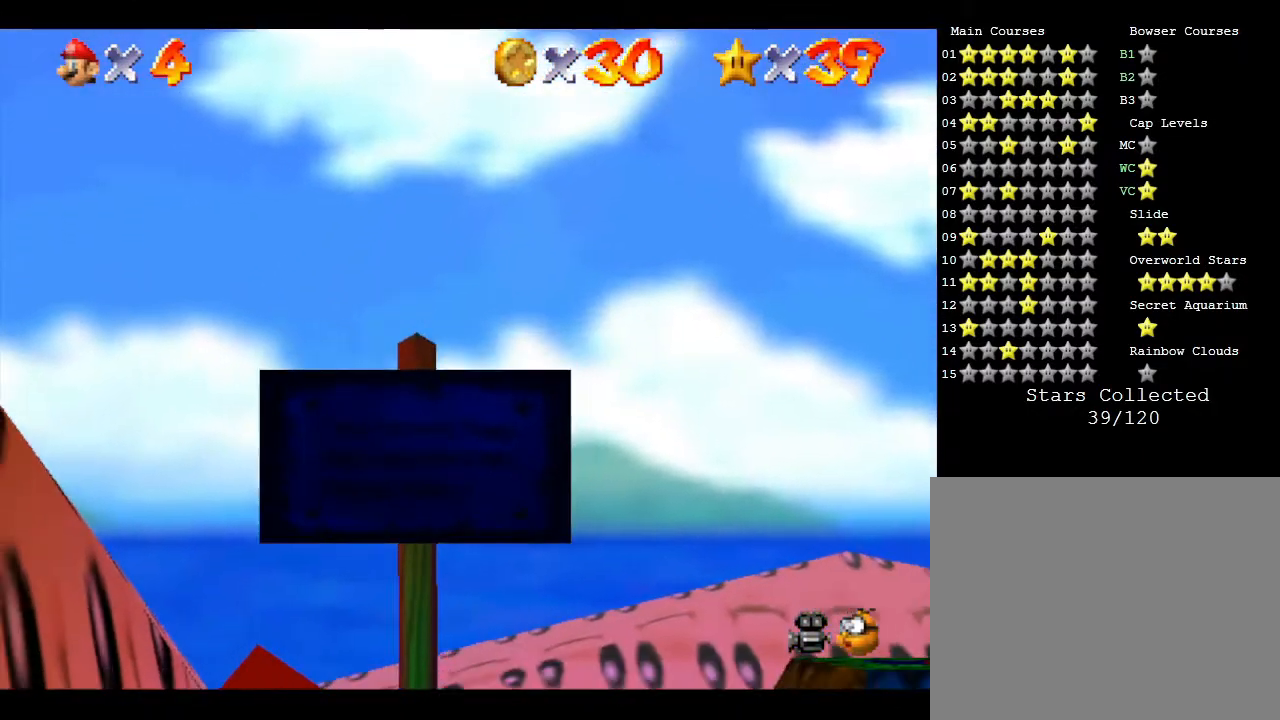
{"buttons": [], "left_stick": "center", "events": []}
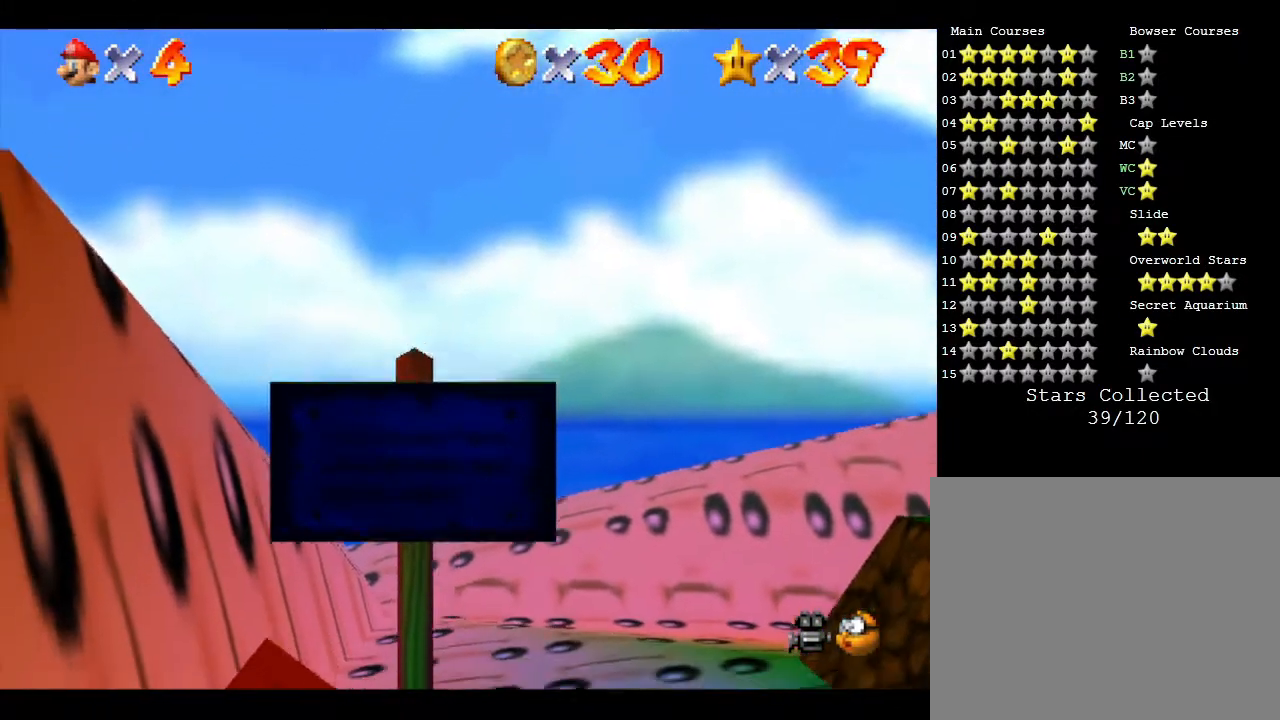
{"buttons": ["A"], "left_stick": "center", "events": [[500, "A", "down"]]}
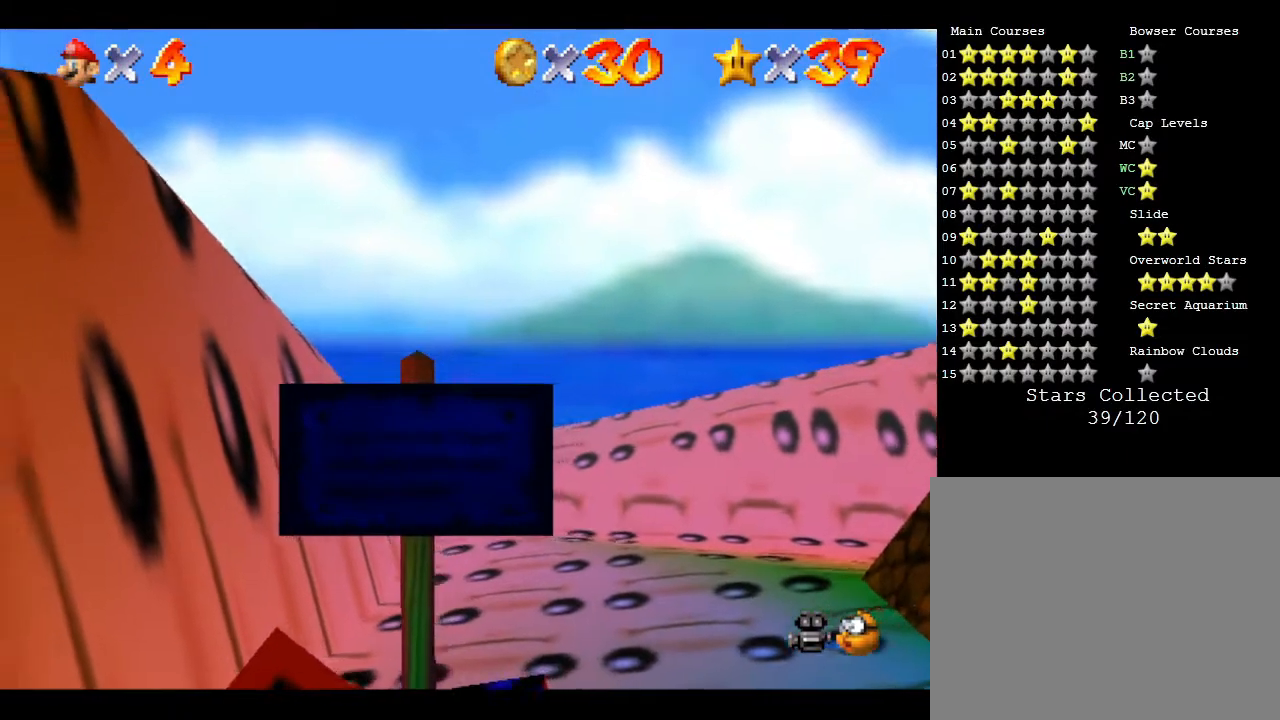
{"buttons": [], "left_stick": "center", "events": [[217, "A", "up"]]}
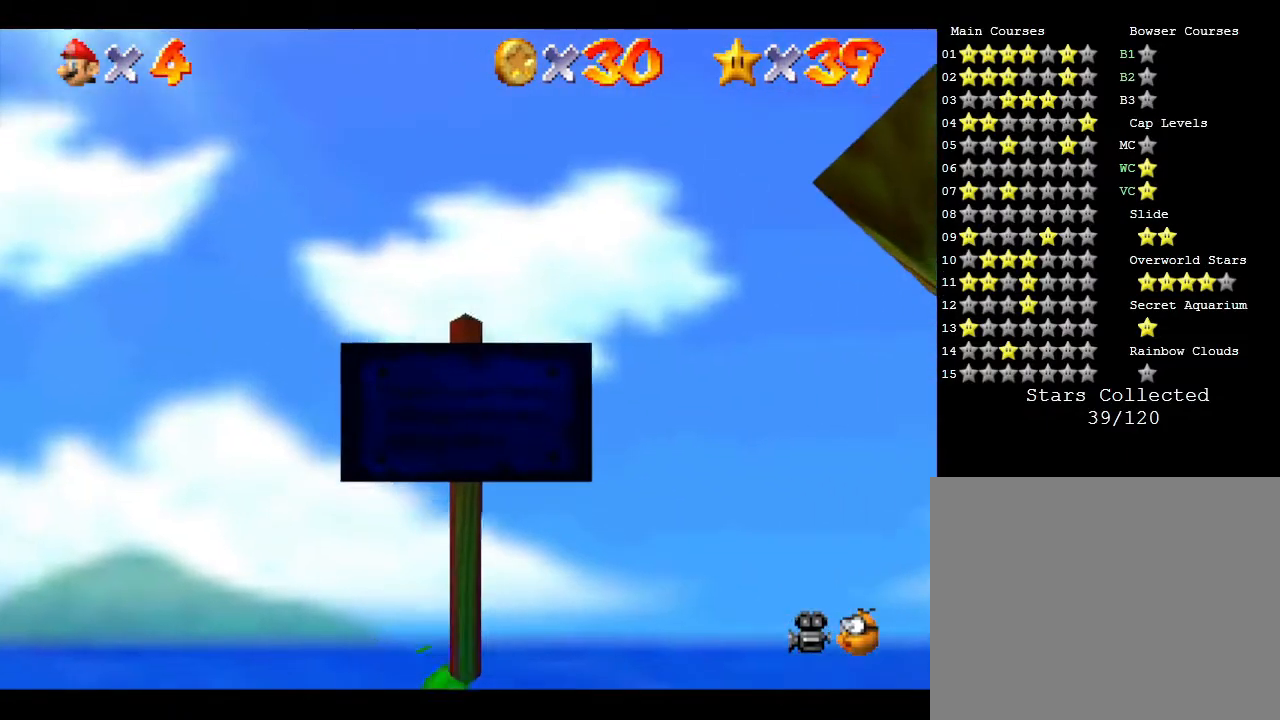
{"buttons": ["A"], "left_stick": "center", "events": [[167, "A", "down"], [233, "A", "up"], [333, "A", "down"]]}
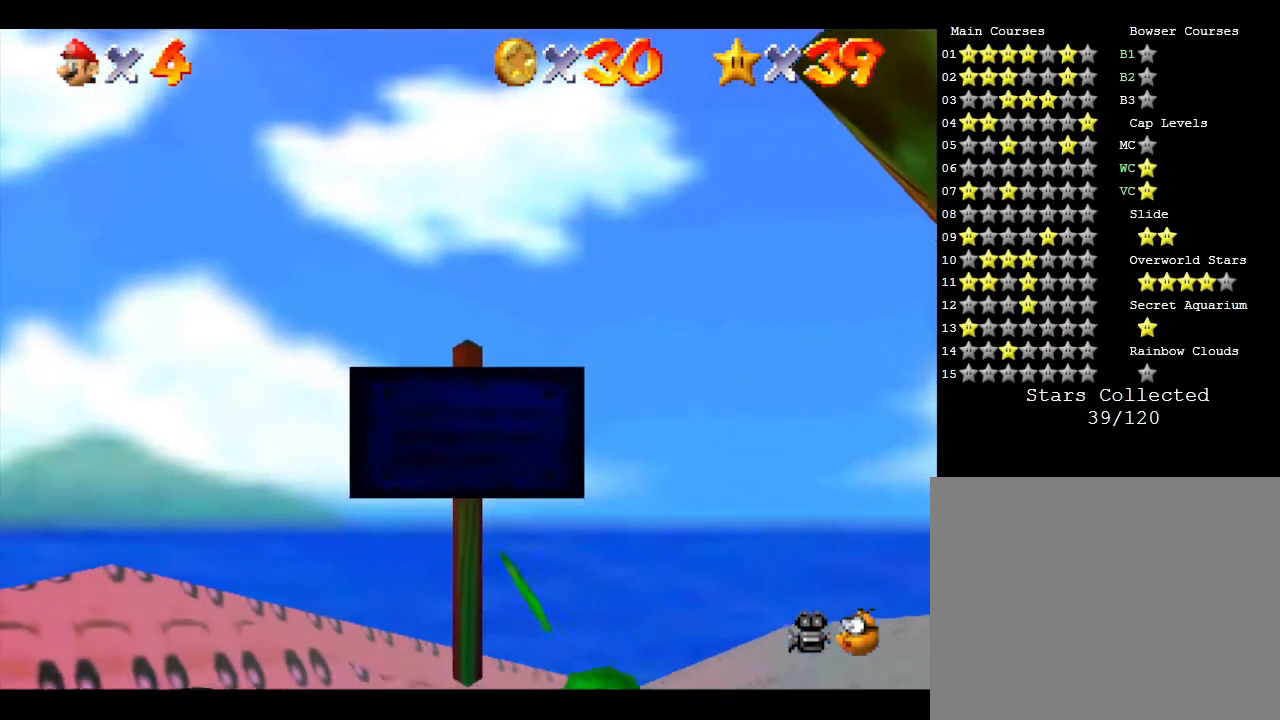
{"buttons": ["A"], "left_stick": "center", "events": [[17, "A", "up"], [50, "A", "down"], [83, "A", "up"], [183, "A", "down"], [283, "A", "up"], [467, "A", "down"]]}
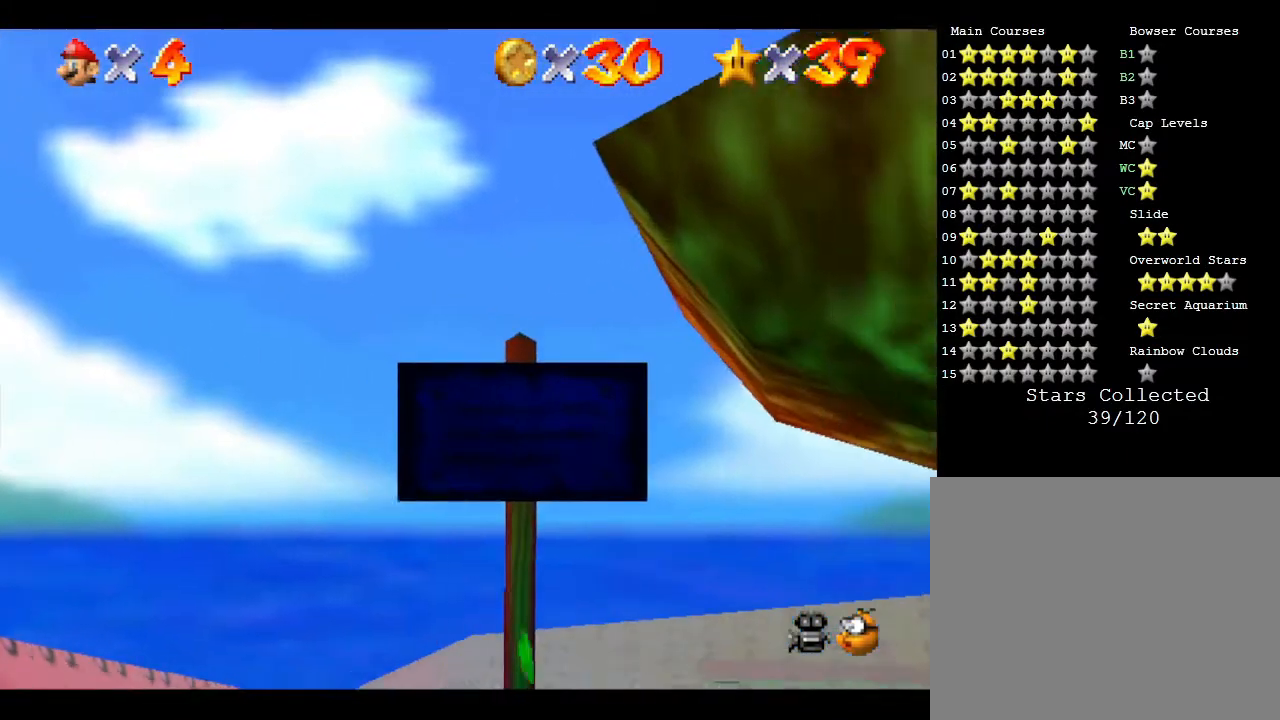
{"buttons": ["A"], "left_stick": "center", "events": [[67, "A", "up"], [133, "A", "down"], [167, "A", "up"], [267, "A", "down"], [417, "A", "up"], [483, "A", "down"]]}